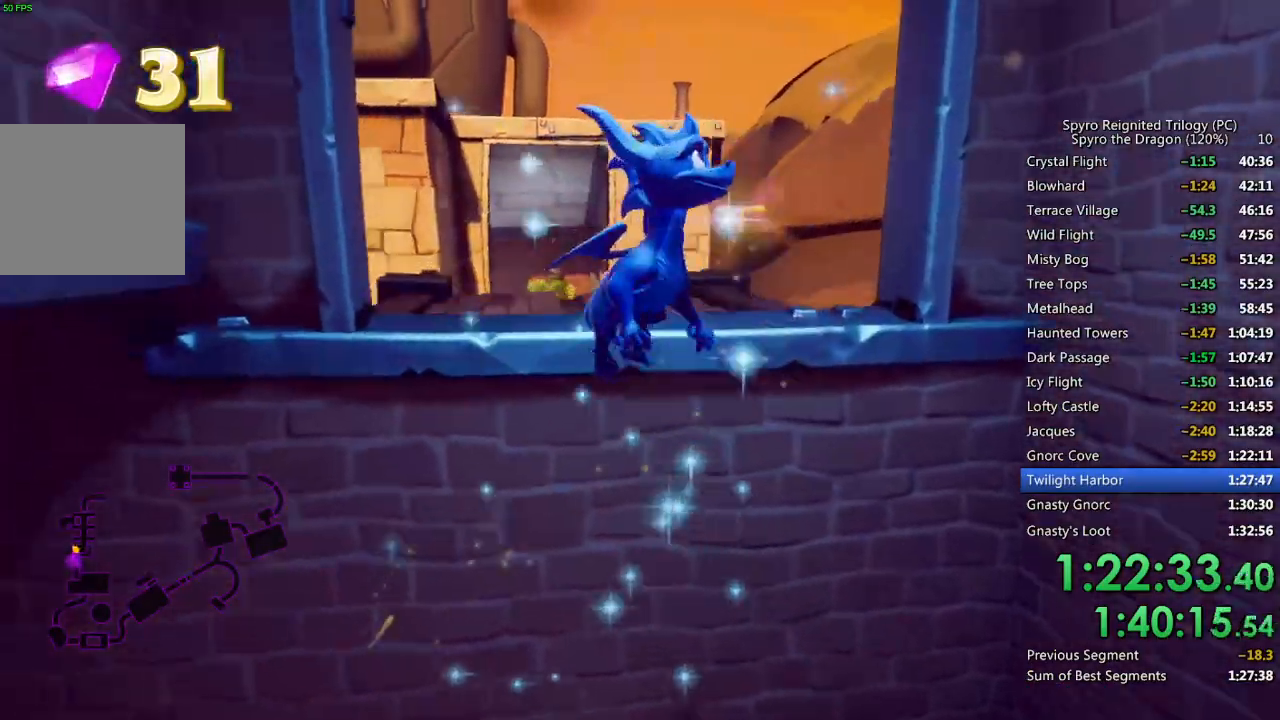
Gameplay with a controller (PlayStation layout); each line is a JSON object with the inputs held at the frame after it. "events" lists button and stick changes between this image and that frame as [ms after this image, input, new state], when the widget could be followed in between.
{"buttons": [], "left_stick": "up", "right_stick": "center", "events": [[100, "right_stick", "center"]]}
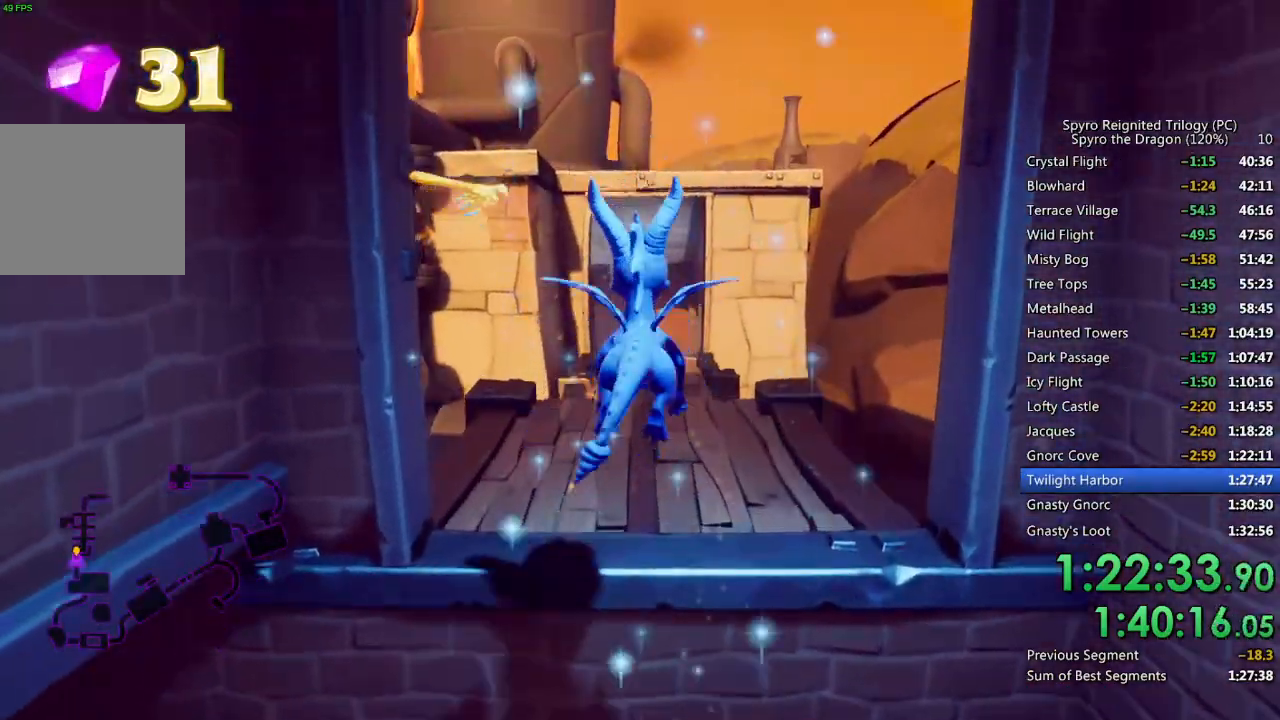
{"buttons": [], "left_stick": "up-left", "right_stick": "center", "events": [[133, "SQUARE", "down"], [283, "left_stick", "up-left"], [367, "SQUARE", "up"]]}
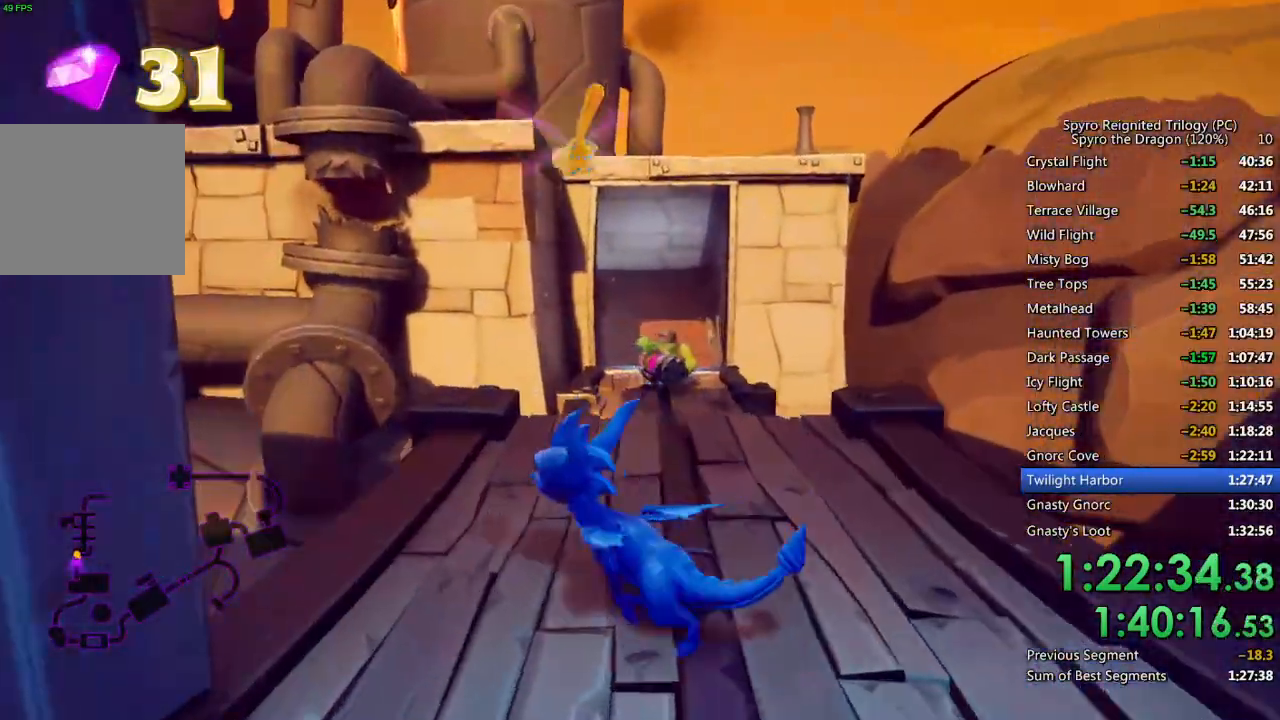
{"buttons": ["CROSS", "SQUARE"], "left_stick": "up-left", "right_stick": "center", "events": [[17, "SQUARE", "down"], [100, "left_stick", "left"], [167, "CROSS", "down"], [283, "left_stick", "up-left"]]}
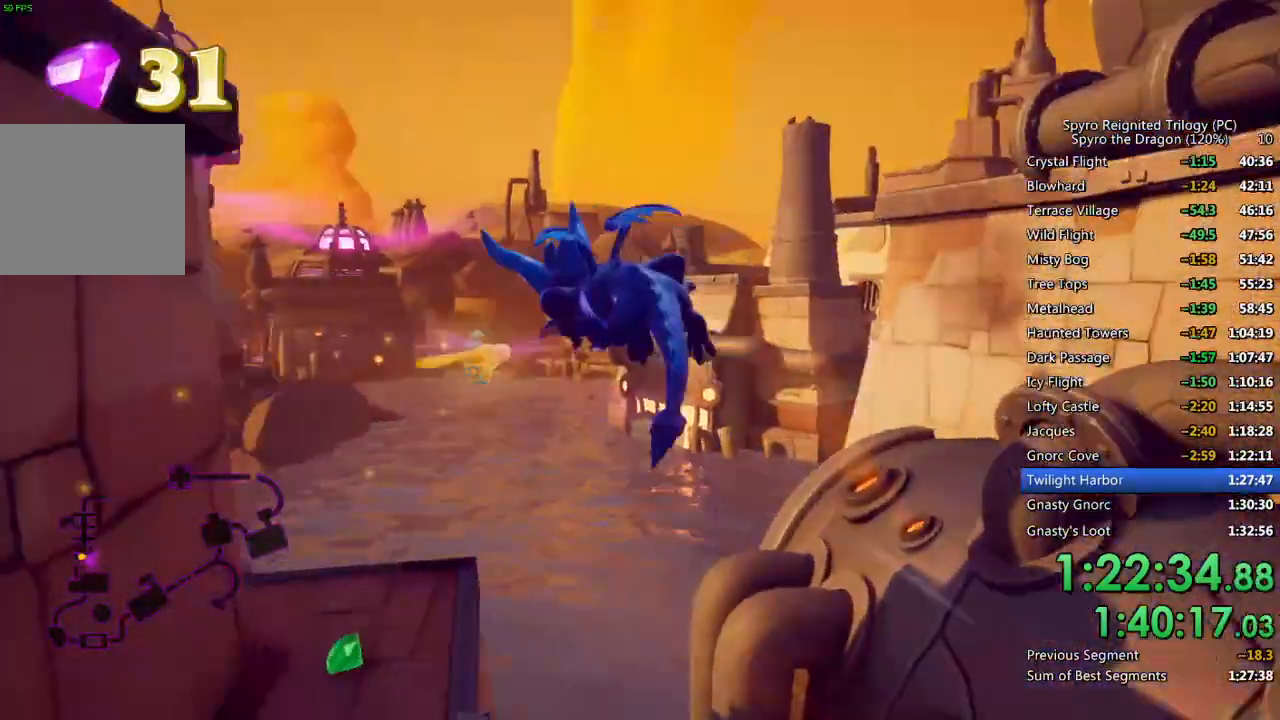
{"buttons": [], "left_stick": "up-left", "right_stick": "down-left", "events": [[33, "SQUARE", "up"], [50, "CROSS", "up"], [100, "CROSS", "down"], [183, "CROSS", "up"], [200, "left_stick", "up"], [200, "right_stick", "down-left"], [467, "left_stick", "up-left"]]}
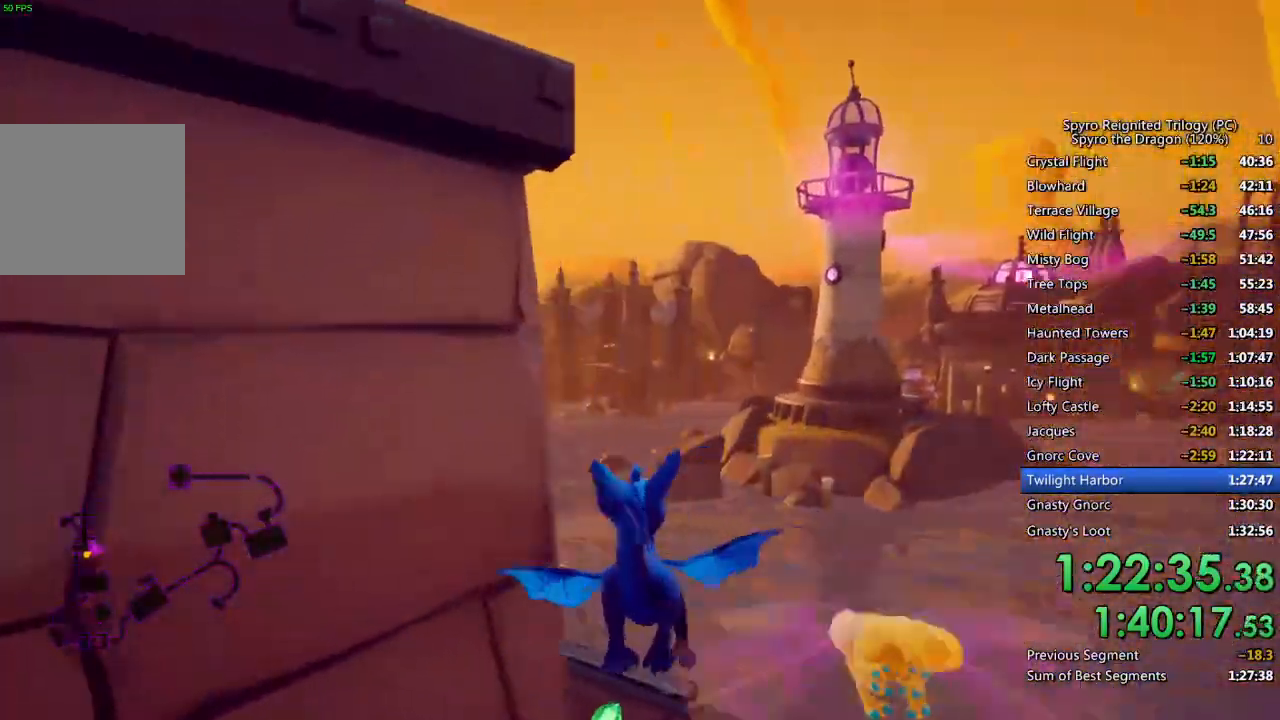
{"buttons": [], "left_stick": "up-left", "right_stick": "left", "events": [[17, "right_stick", "left"], [333, "TRIANGLE", "down"], [417, "TRIANGLE", "up"]]}
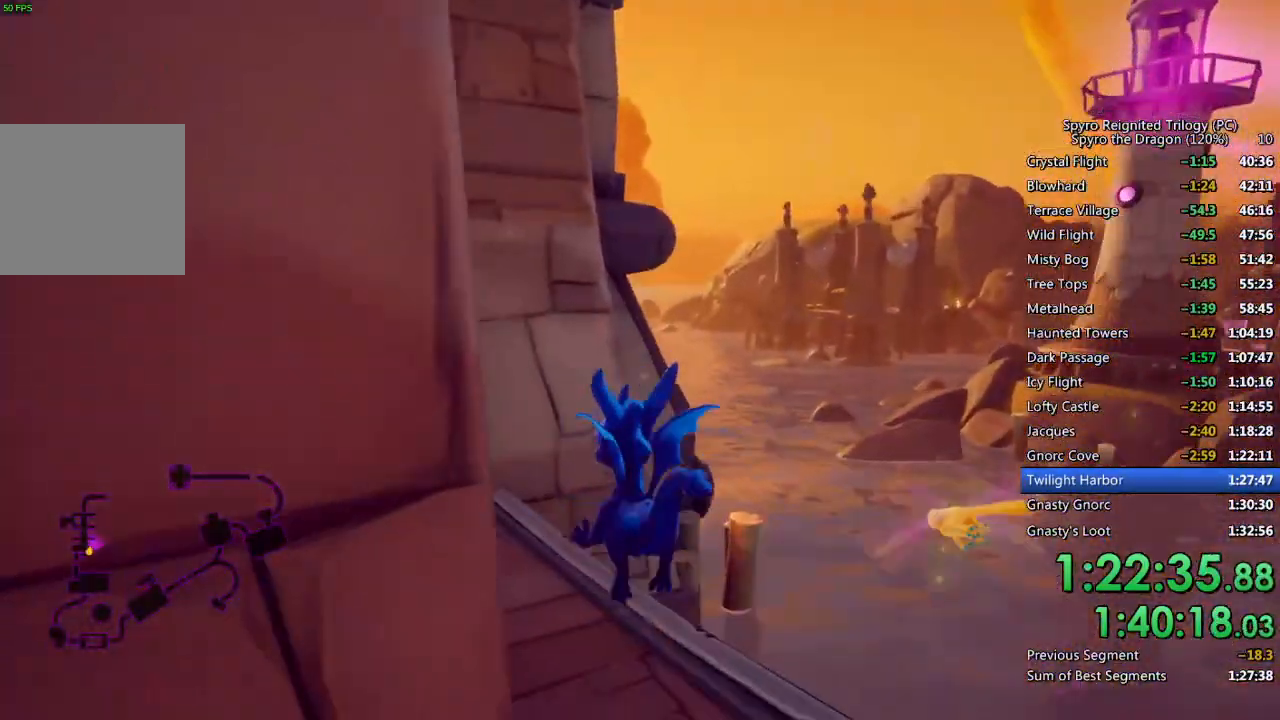
{"buttons": [], "left_stick": "center", "right_stick": "left", "events": [[233, "left_stick", "up"], [450, "left_stick", "center"]]}
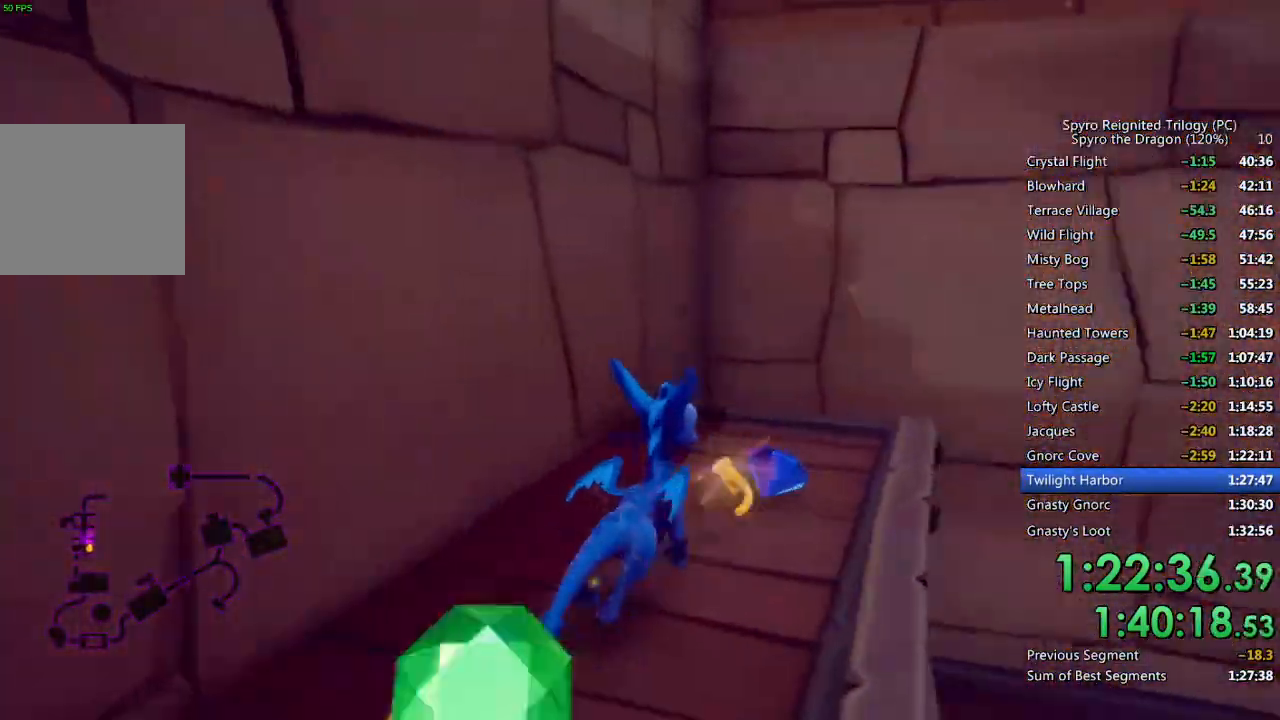
{"buttons": [], "left_stick": "up-left", "right_stick": "left", "events": [[17, "left_stick", "down-left"], [283, "left_stick", "left"], [467, "left_stick", "up-left"]]}
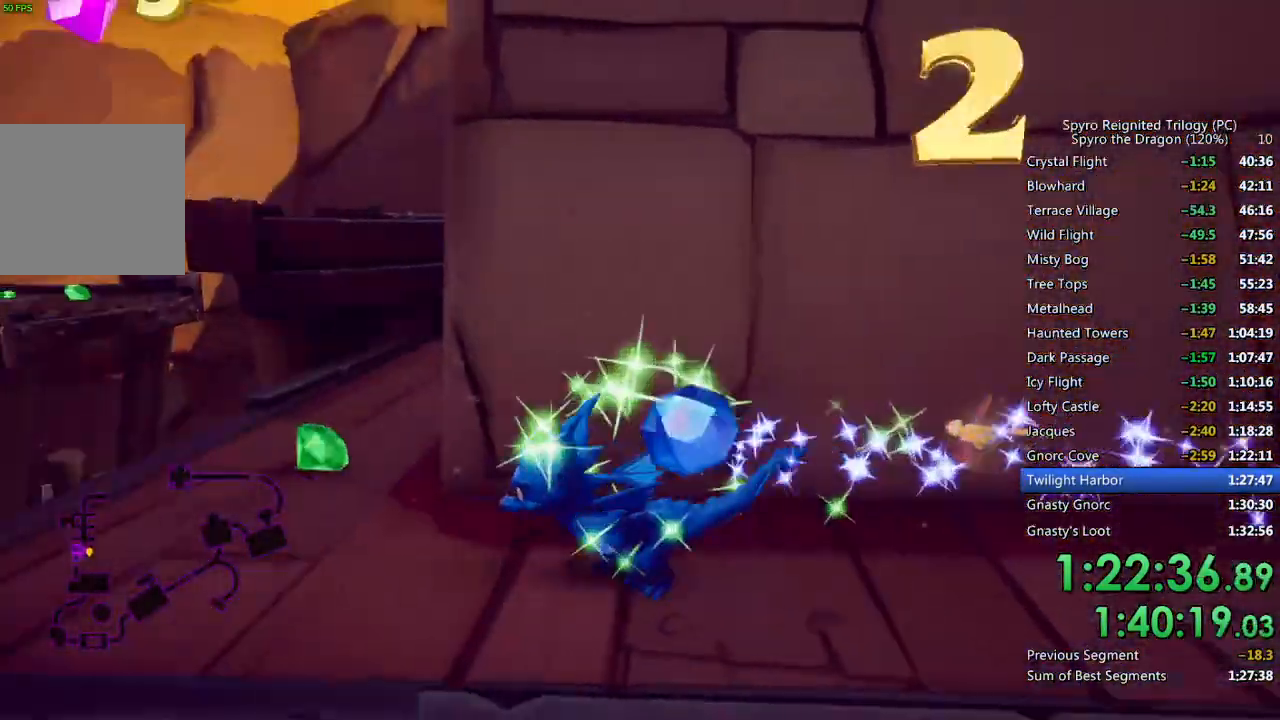
{"buttons": ["SQUARE"], "left_stick": "up-left", "right_stick": "center", "events": [[217, "right_stick", "down-right"], [283, "left_stick", "up-right"], [333, "right_stick", "center"], [450, "left_stick", "up-left"], [500, "SQUARE", "down"]]}
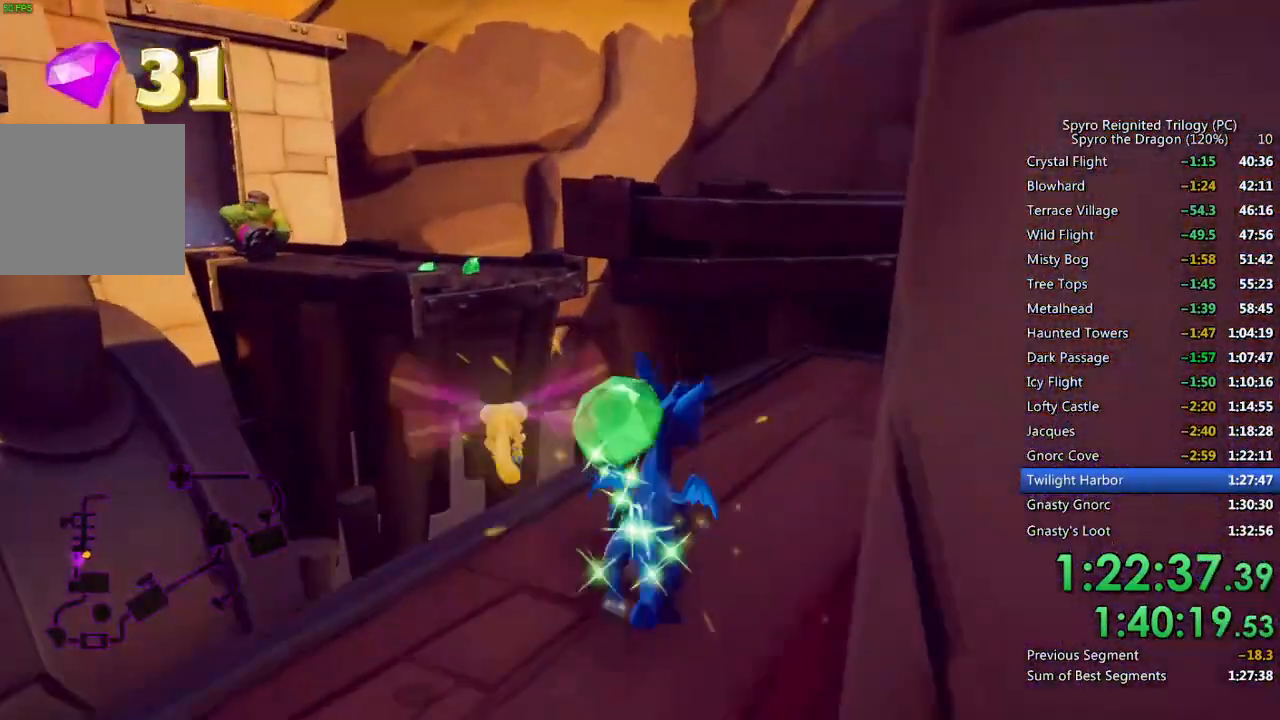
{"buttons": ["CROSS", "SQUARE"], "left_stick": "up-right", "right_stick": "center", "events": [[50, "left_stick", "left"], [317, "CROSS", "down"], [317, "left_stick", "center"], [417, "left_stick", "up-right"]]}
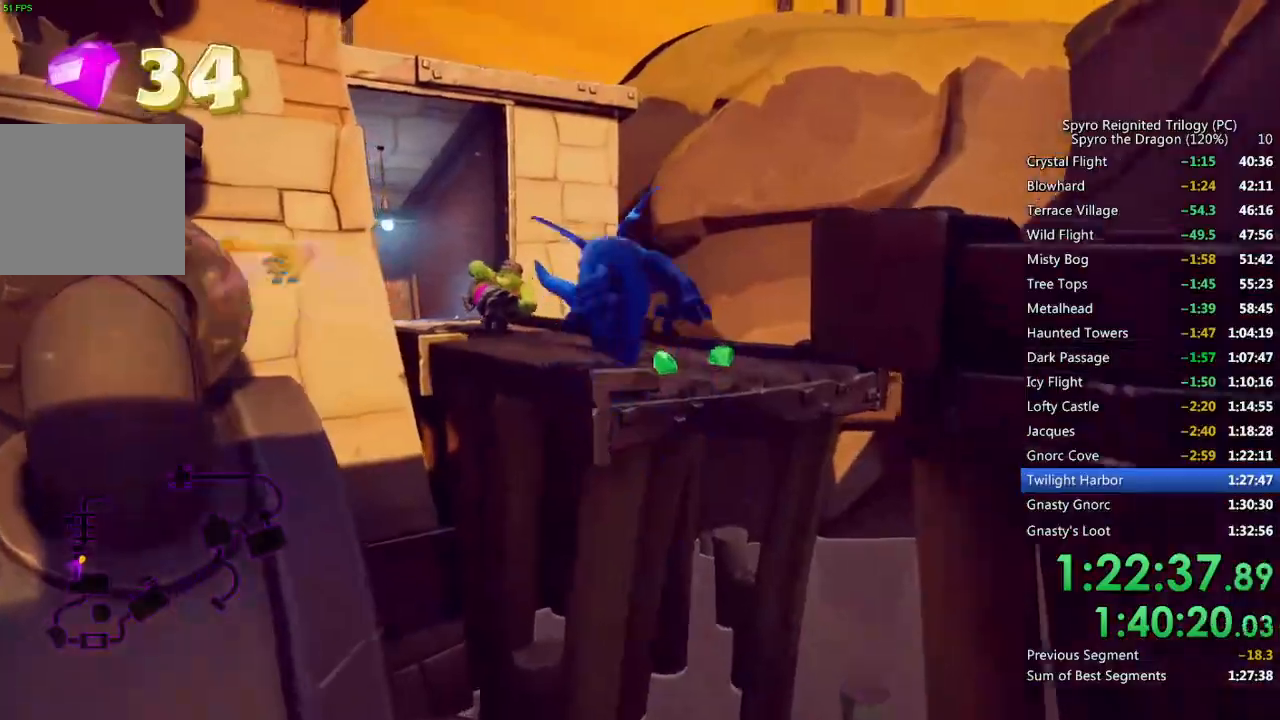
{"buttons": ["CROSS"], "left_stick": "up", "right_stick": "center", "events": [[100, "left_stick", "up"], [233, "CROSS", "up"], [233, "SQUARE", "up"], [300, "CROSS", "down"], [300, "left_stick", "up-right"], [417, "left_stick", "up"]]}
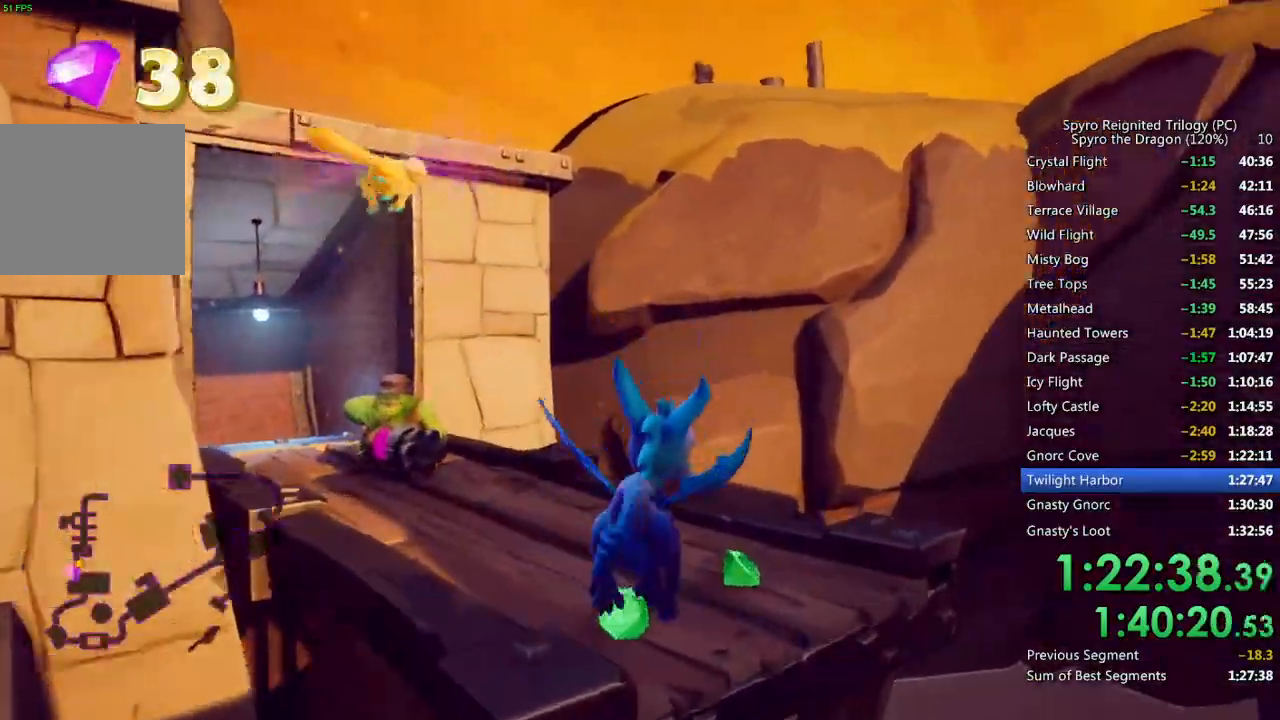
{"buttons": ["SQUARE"], "left_stick": "up-left", "right_stick": "center", "events": [[50, "CROSS", "up"], [100, "left_stick", "up-left"], [150, "SQUARE", "down"]]}
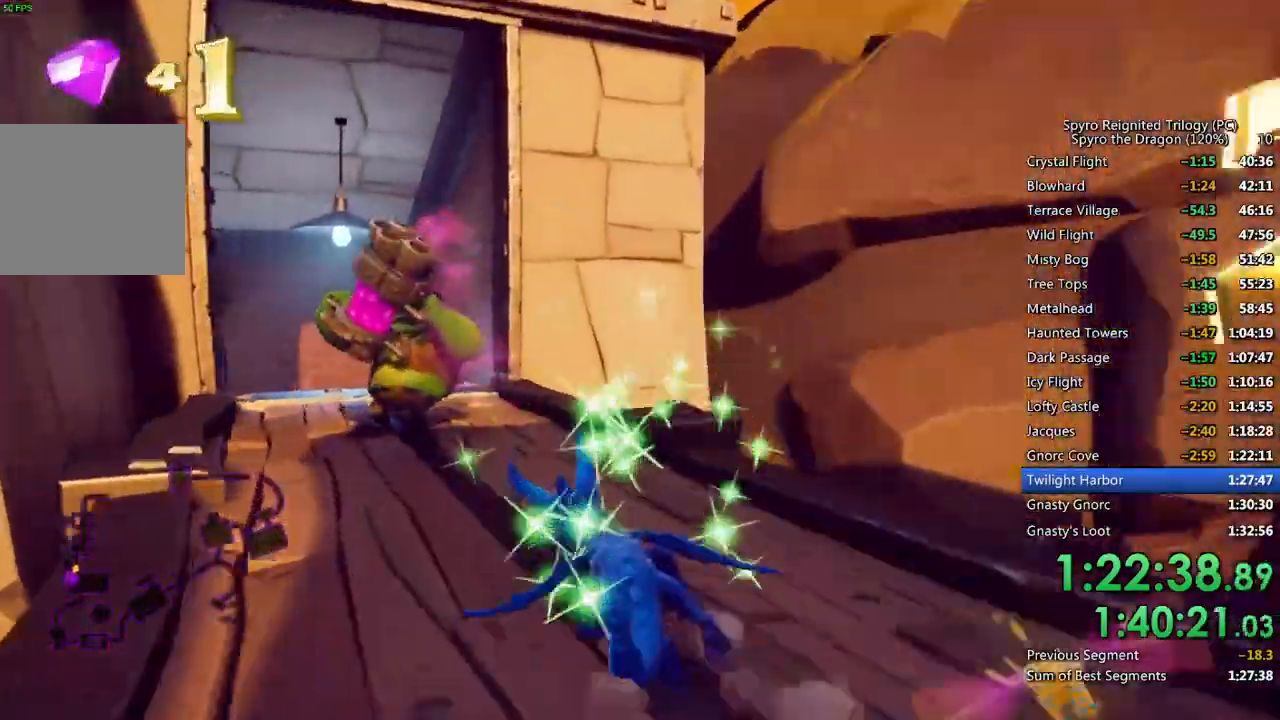
{"buttons": ["CROSS", "SQUARE"], "left_stick": "up-left", "right_stick": "center", "events": [[33, "left_stick", "left"], [150, "left_stick", "center"], [317, "left_stick", "up-left"], [350, "CROSS", "down"]]}
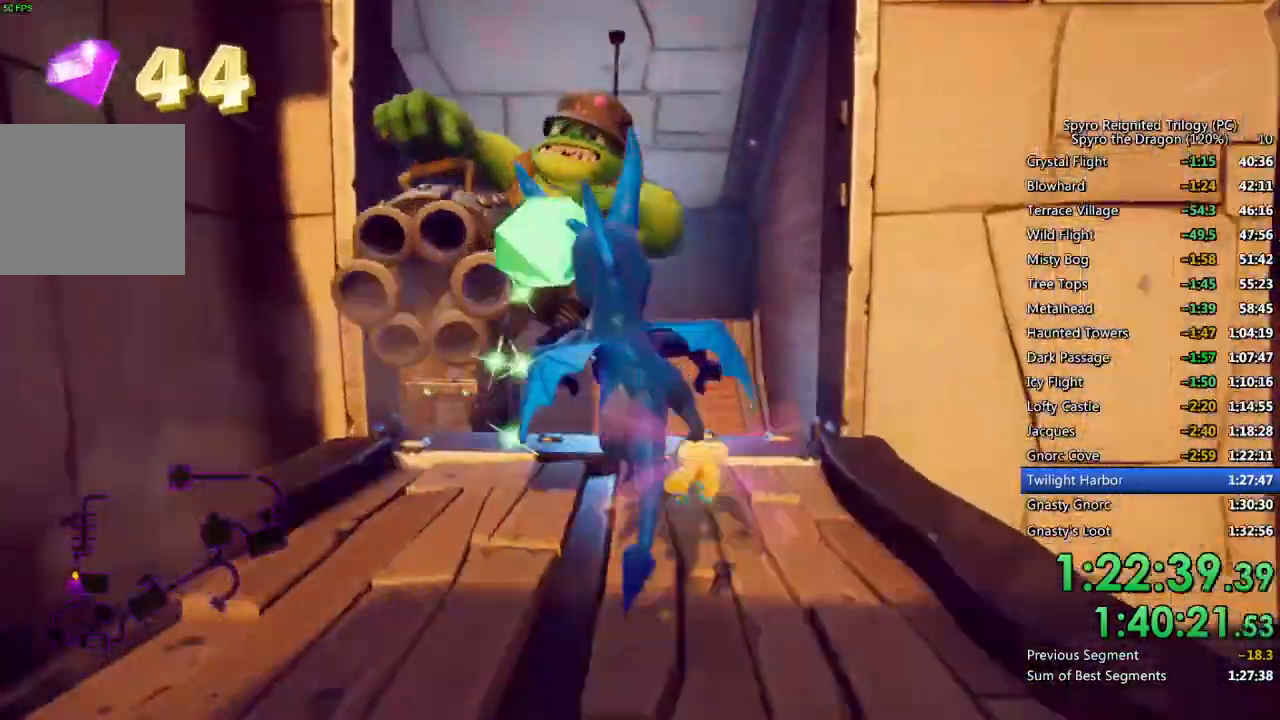
{"buttons": [], "left_stick": "up-left", "right_stick": "down-left", "events": [[17, "left_stick", "up"], [133, "CROSS", "up"], [217, "CROSS", "down"], [217, "SQUARE", "up"], [217, "left_stick", "up-left"], [317, "CROSS", "up"], [350, "right_stick", "down-left"]]}
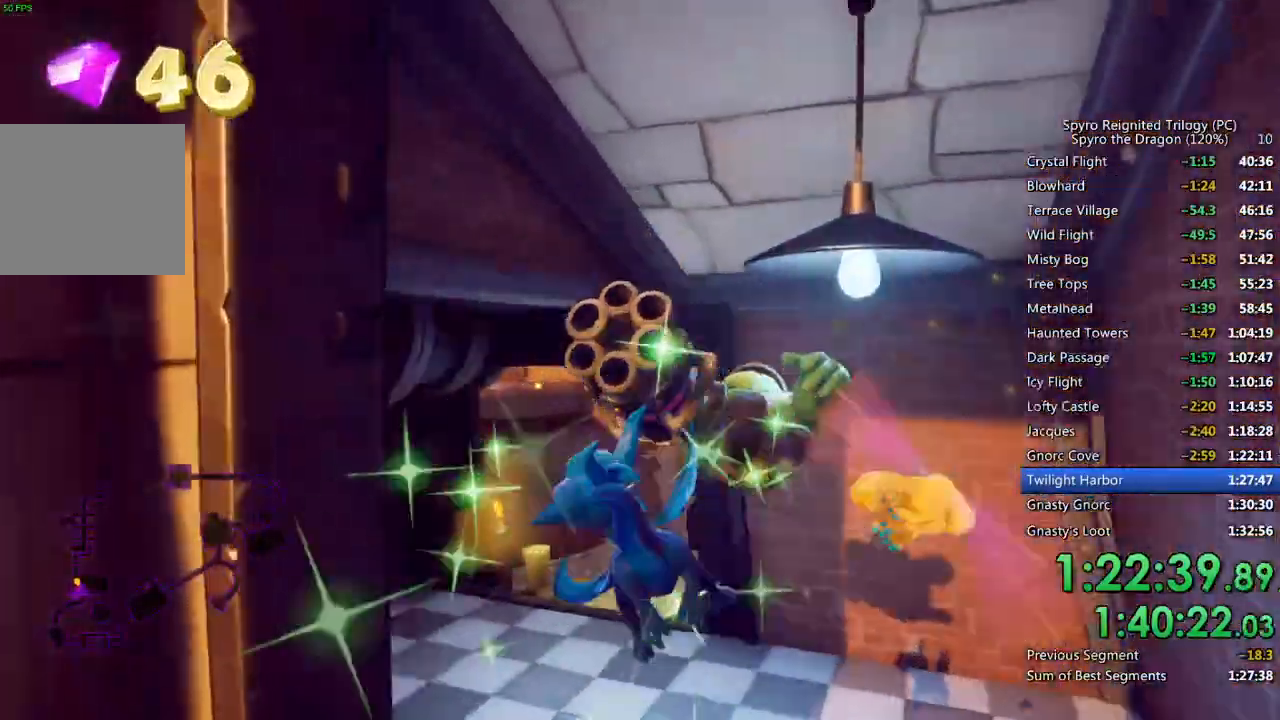
{"buttons": [], "left_stick": "up-left", "right_stick": "center", "events": [[350, "right_stick", "center"], [417, "TRIANGLE", "down"], [500, "TRIANGLE", "up"]]}
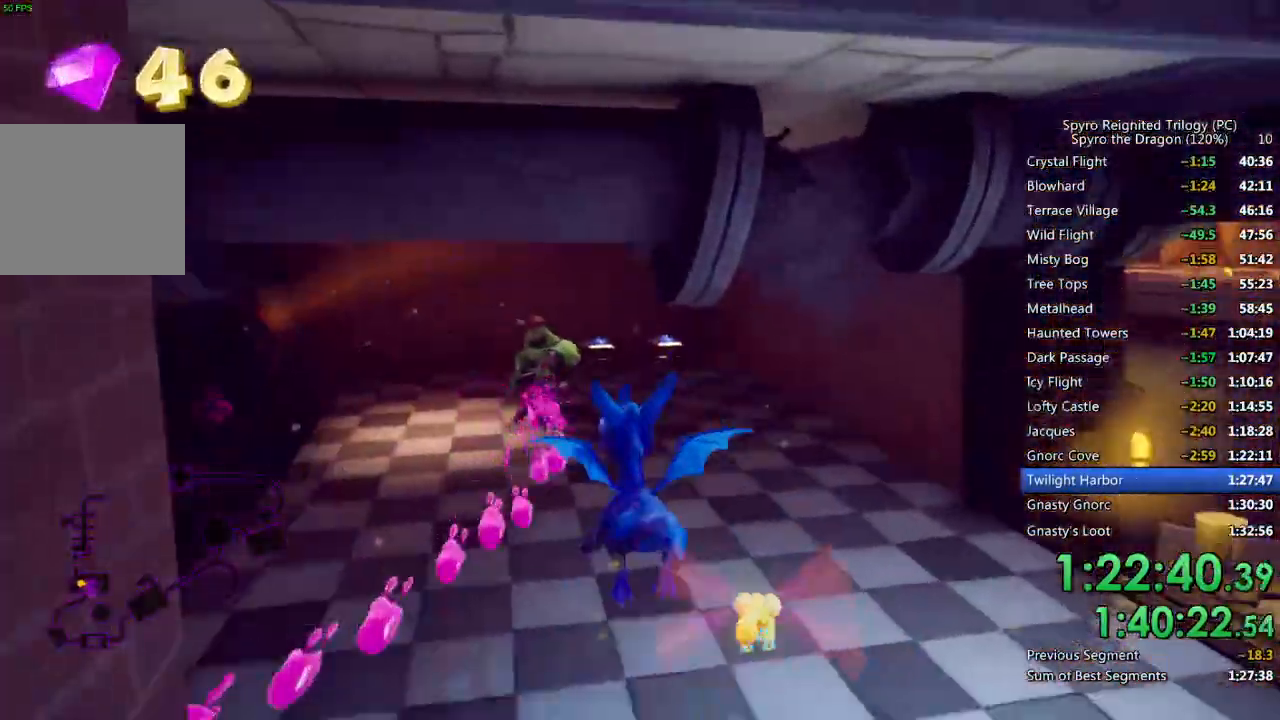
{"buttons": [], "left_stick": "up-left", "right_stick": "center", "events": [[67, "right_stick", "down-left"], [233, "right_stick", "center"], [300, "CIRCLE", "down"], [400, "CIRCLE", "up"], [400, "left_stick", "center"], [467, "left_stick", "up-left"]]}
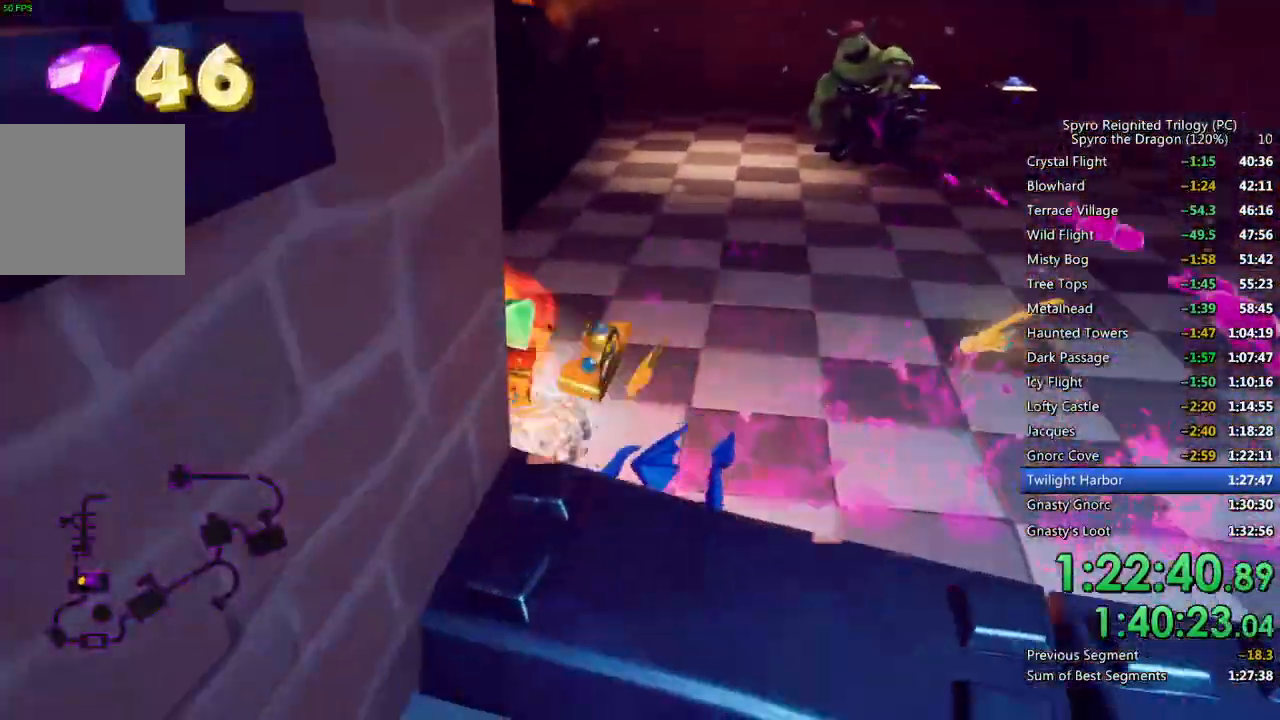
{"buttons": [], "left_stick": "up-left", "right_stick": "up-right", "events": [[83, "left_stick", "left"], [100, "right_stick", "right"], [267, "right_stick", "center"], [367, "right_stick", "up-right"], [450, "left_stick", "up-left"]]}
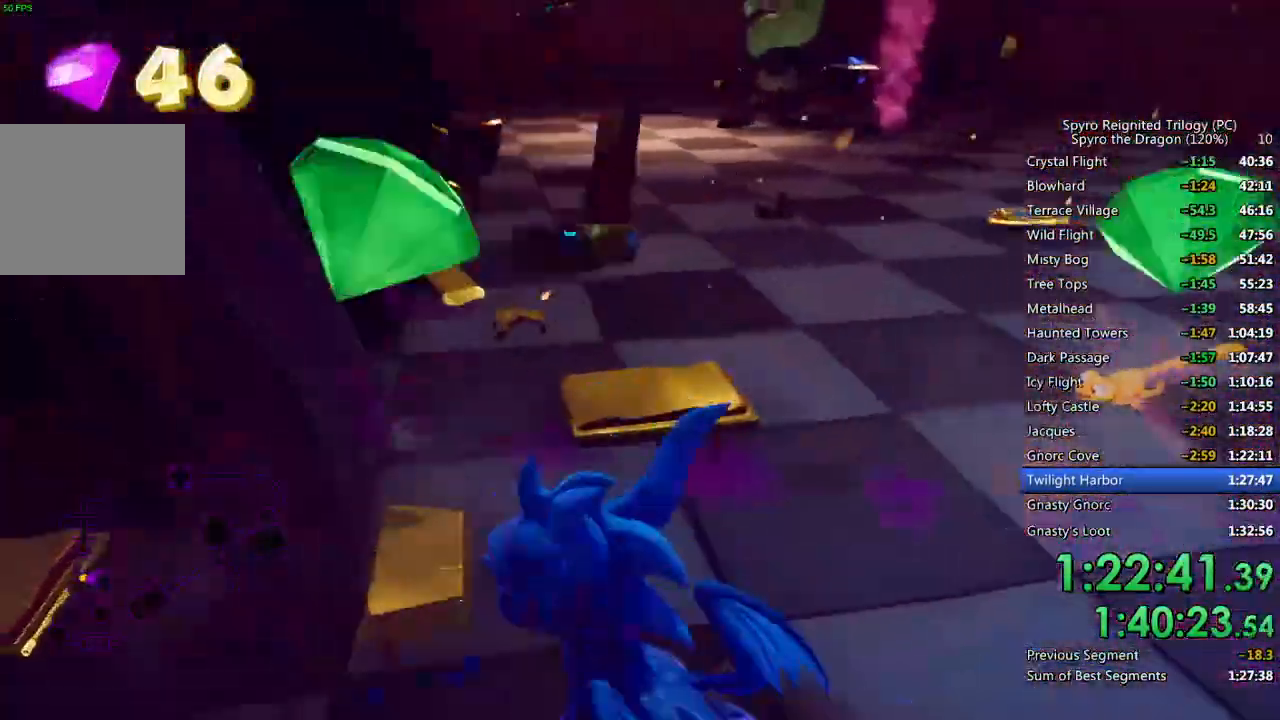
{"buttons": ["SQUARE"], "left_stick": "up-left", "right_stick": "center", "events": [[17, "right_stick", "center"], [33, "left_stick", "center"], [167, "left_stick", "up"], [350, "SQUARE", "down"], [500, "left_stick", "up-left"]]}
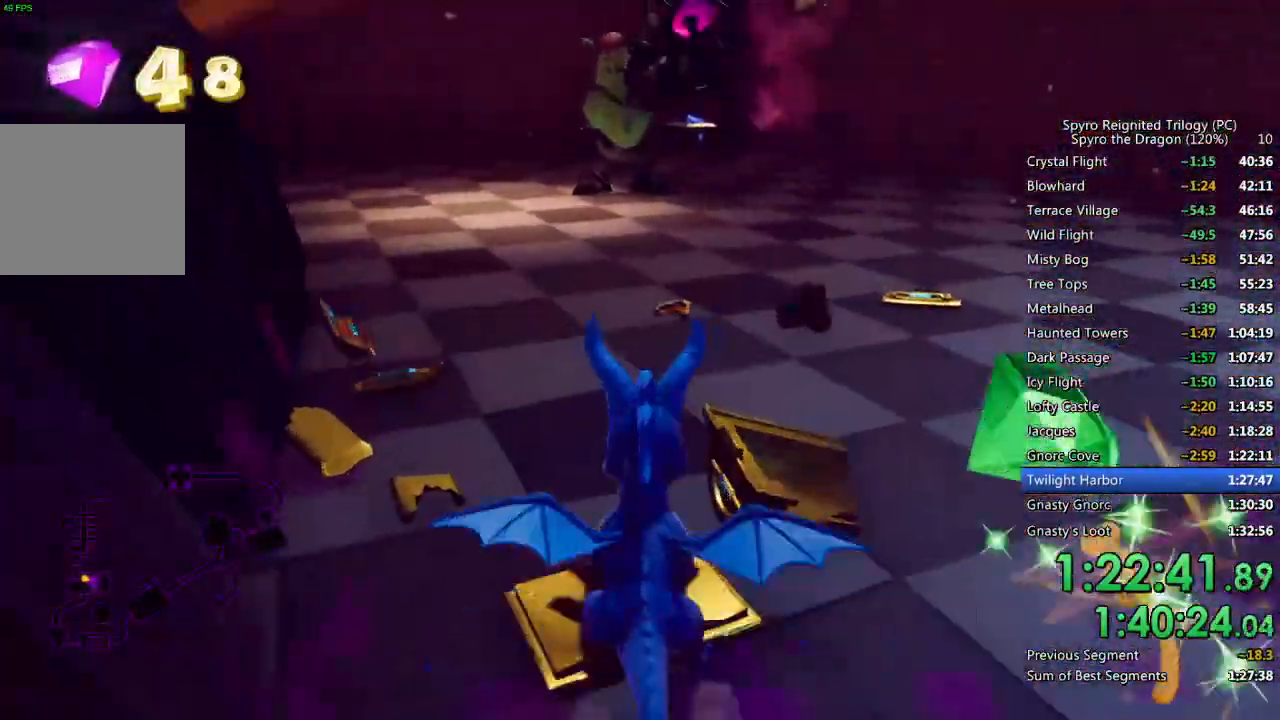
{"buttons": ["CROSS", "SQUARE"], "left_stick": "up", "right_stick": "center", "events": [[183, "left_stick", "up-right"], [267, "CROSS", "down"], [383, "left_stick", "up"]]}
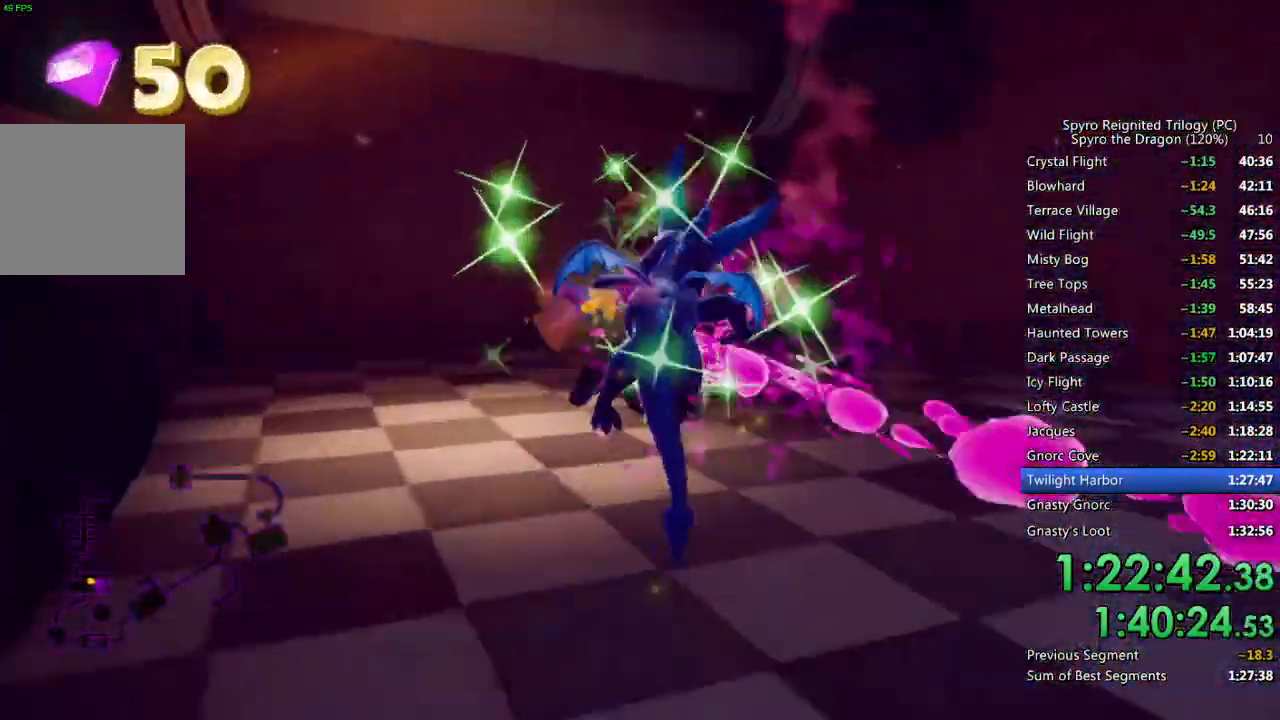
{"buttons": ["SQUARE"], "left_stick": "up-left", "right_stick": "center", "events": [[67, "SQUARE", "up"], [117, "CIRCLE", "down"], [117, "CROSS", "up"], [183, "CIRCLE", "up"], [183, "CROSS", "down"], [233, "SQUARE", "down"], [300, "CROSS", "up"], [400, "left_stick", "up-left"]]}
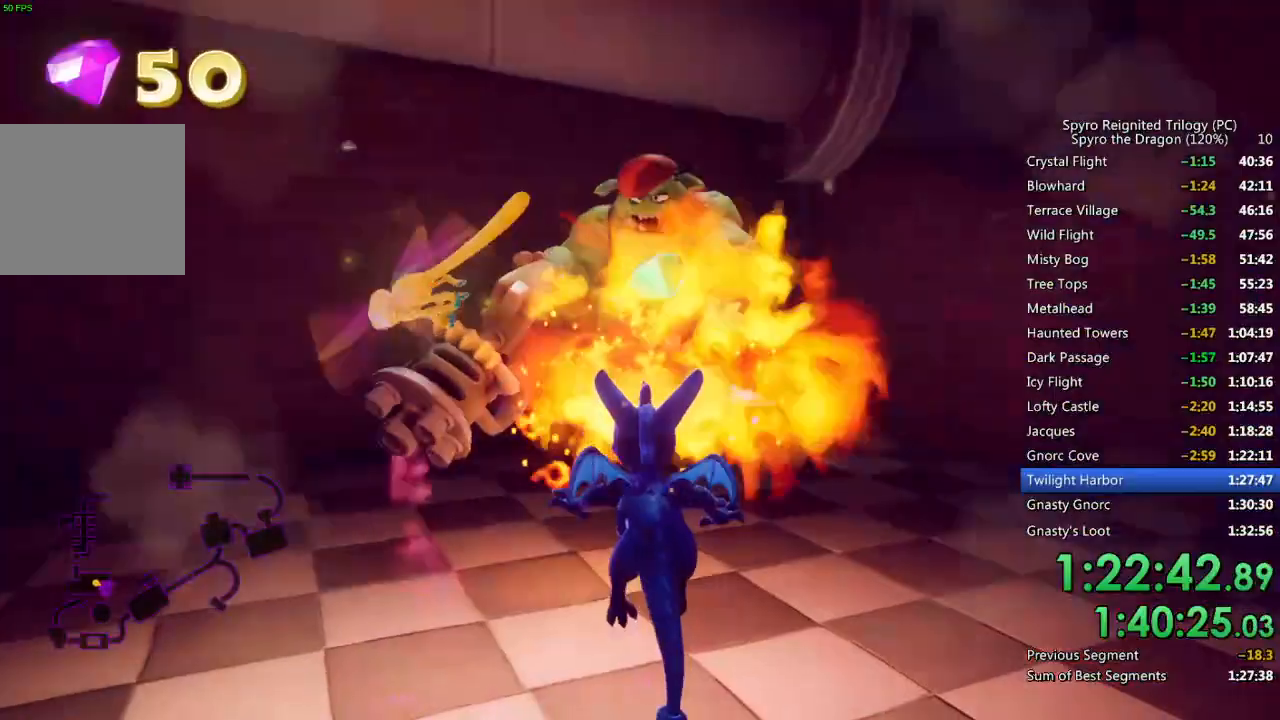
{"buttons": ["SQUARE"], "left_stick": "up", "right_stick": "center", "events": [[67, "left_stick", "up"], [167, "left_stick", "up-right"], [283, "left_stick", "up"]]}
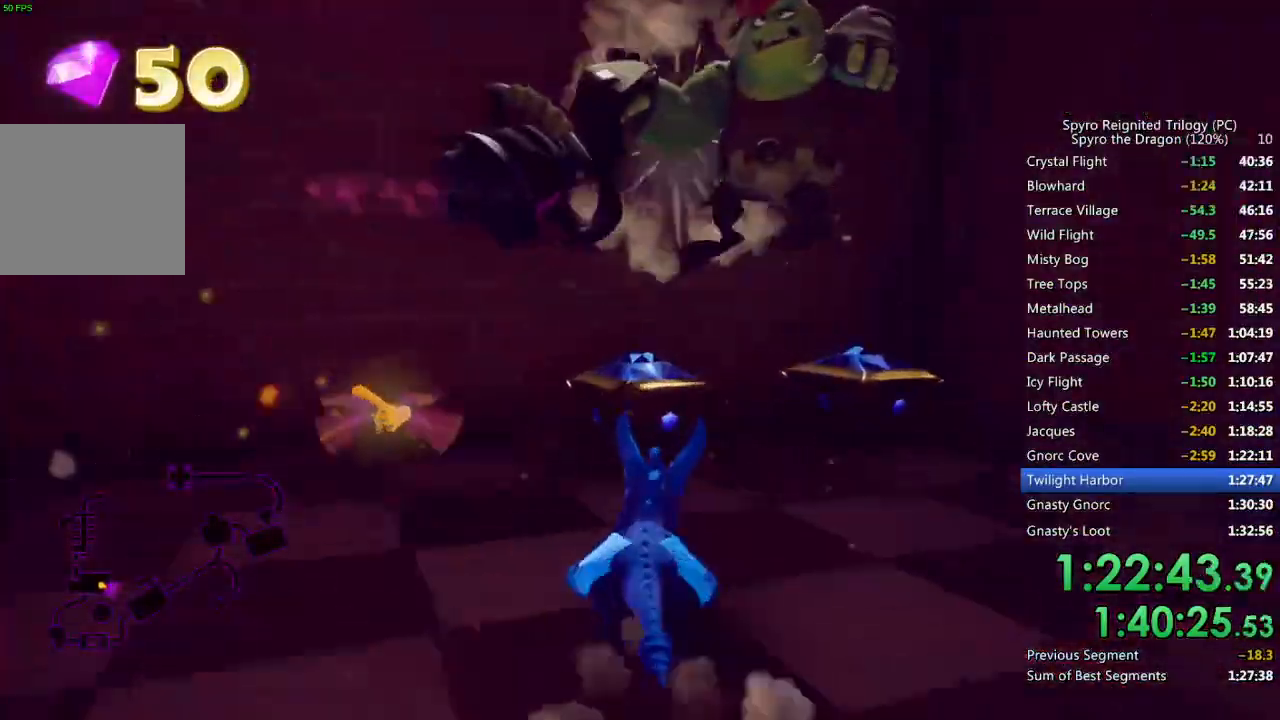
{"buttons": ["CROSS"], "left_stick": "up-left", "right_stick": "right", "events": [[17, "SQUARE", "up"], [33, "CIRCLE", "down"], [117, "left_stick", "up-right"], [133, "CIRCLE", "up"], [200, "right_stick", "down-right"], [250, "right_stick", "right"], [267, "CROSS", "down"], [300, "left_stick", "up-left"]]}
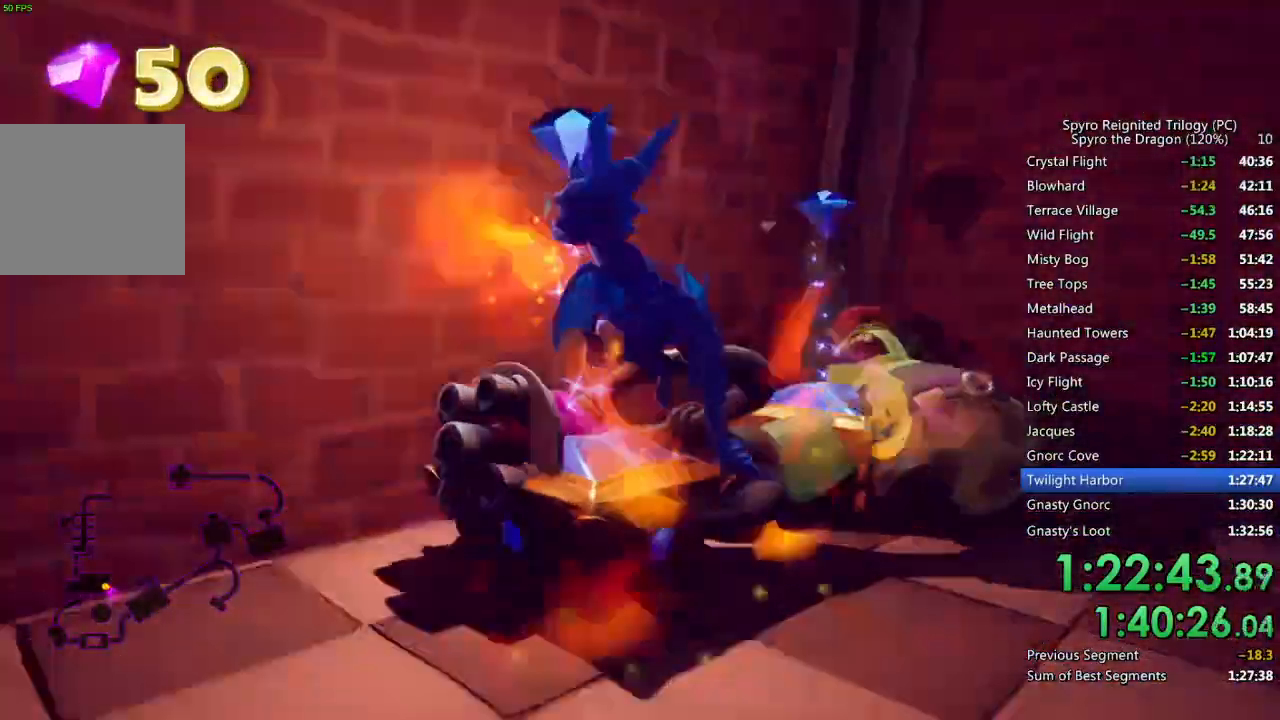
{"buttons": [], "left_stick": "up-right", "right_stick": "right", "events": [[67, "left_stick", "up-right"], [117, "CROSS", "up"], [250, "CROSS", "down"], [350, "CROSS", "up"]]}
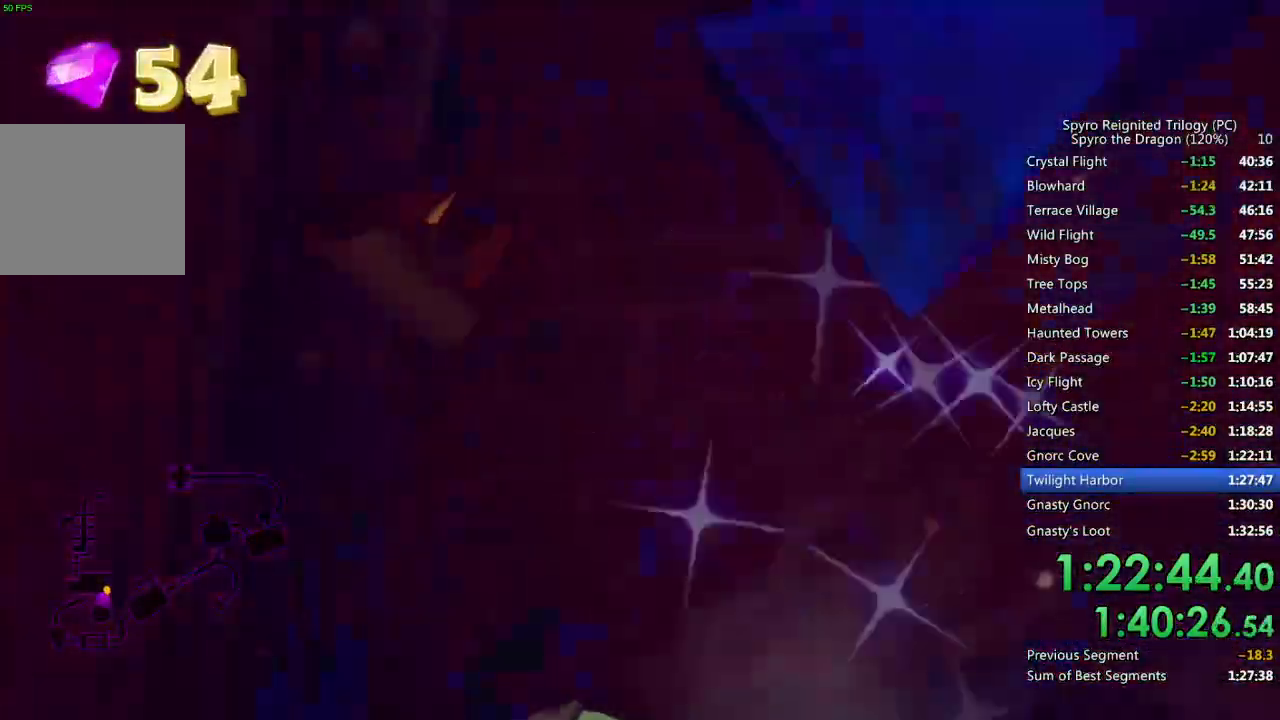
{"buttons": [], "left_stick": "up-right", "right_stick": "center", "events": [[150, "TRIANGLE", "down"], [167, "left_stick", "right"], [283, "TRIANGLE", "up"], [433, "left_stick", "up-right"], [467, "right_stick", "center"]]}
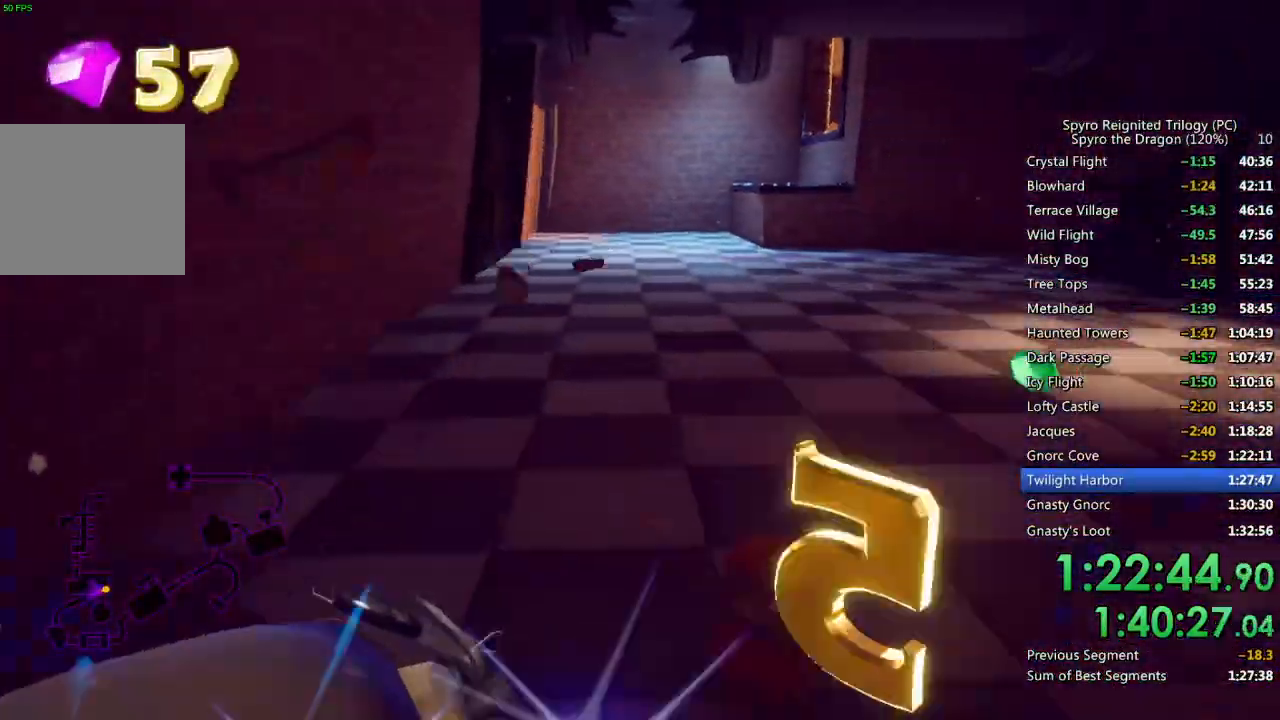
{"buttons": ["SQUARE"], "left_stick": "up", "right_stick": "center", "events": [[83, "left_stick", "center"], [250, "left_stick", "up-right"], [383, "left_stick", "up"], [433, "SQUARE", "down"]]}
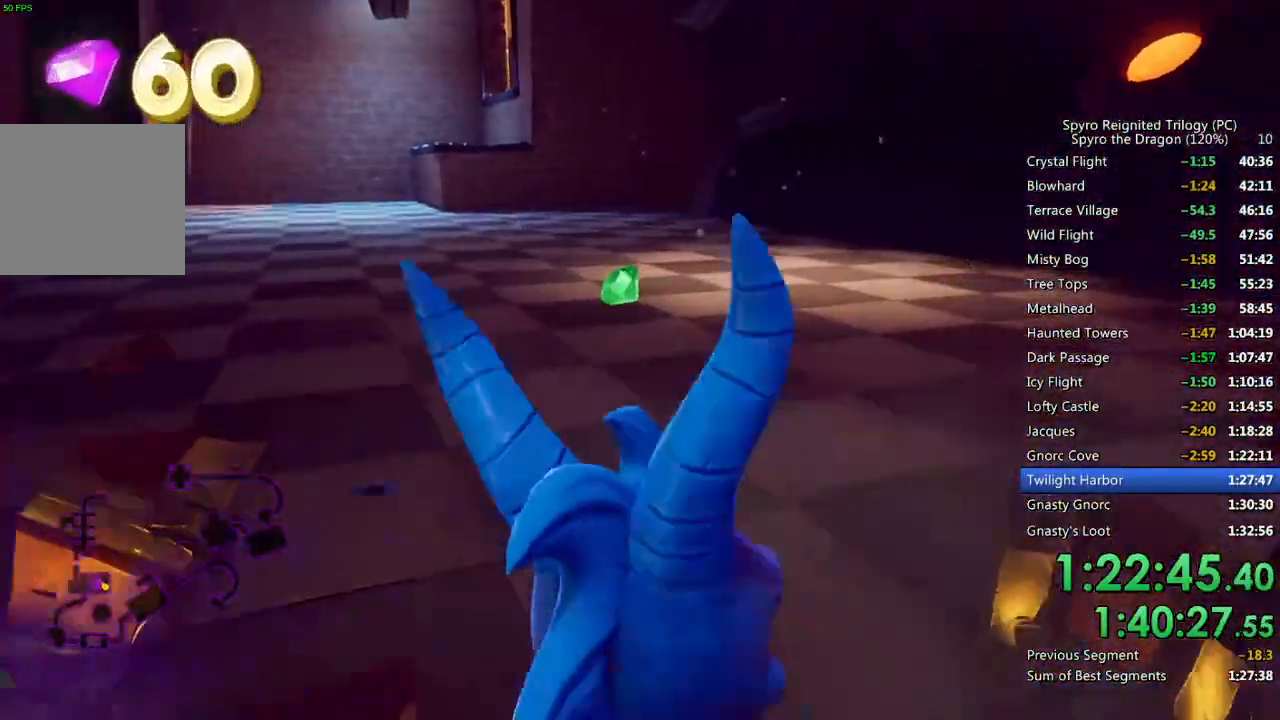
{"buttons": ["SQUARE"], "left_stick": "center", "right_stick": "center", "events": [[83, "left_stick", "left"], [500, "left_stick", "center"]]}
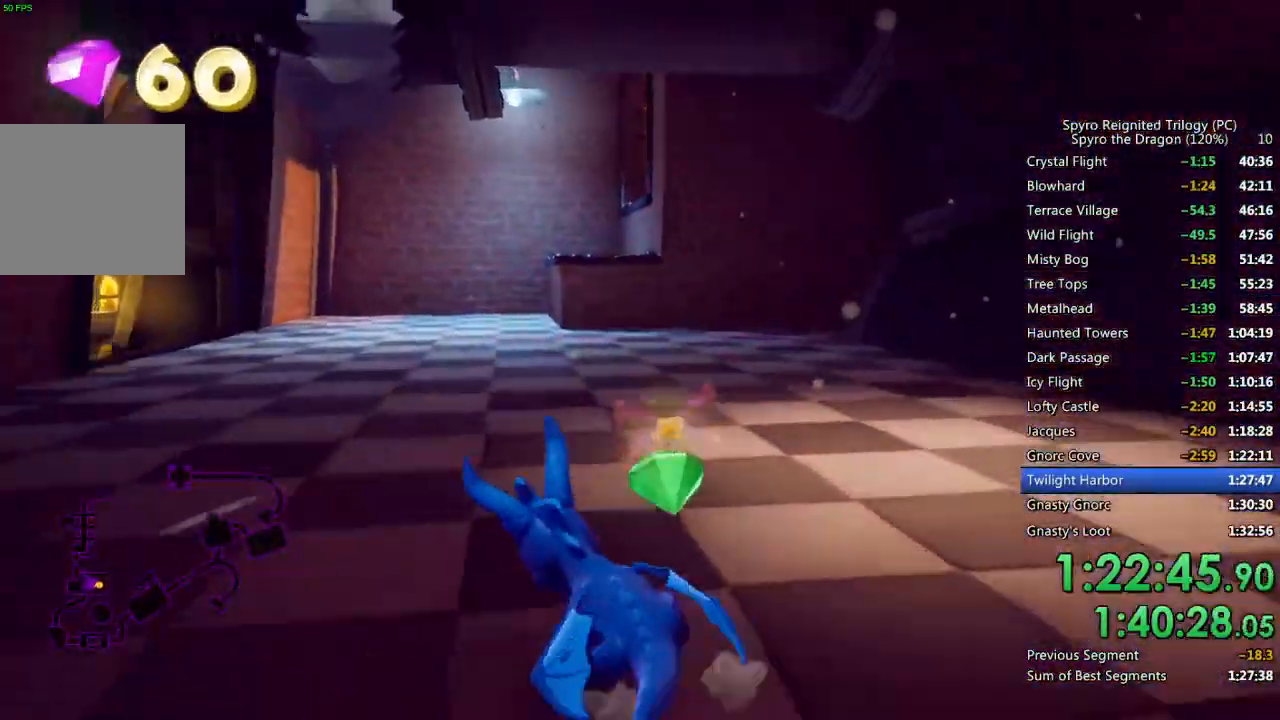
{"buttons": ["SQUARE"], "left_stick": "center", "right_stick": "center", "events": [[150, "left_stick", "left"], [367, "left_stick", "center"]]}
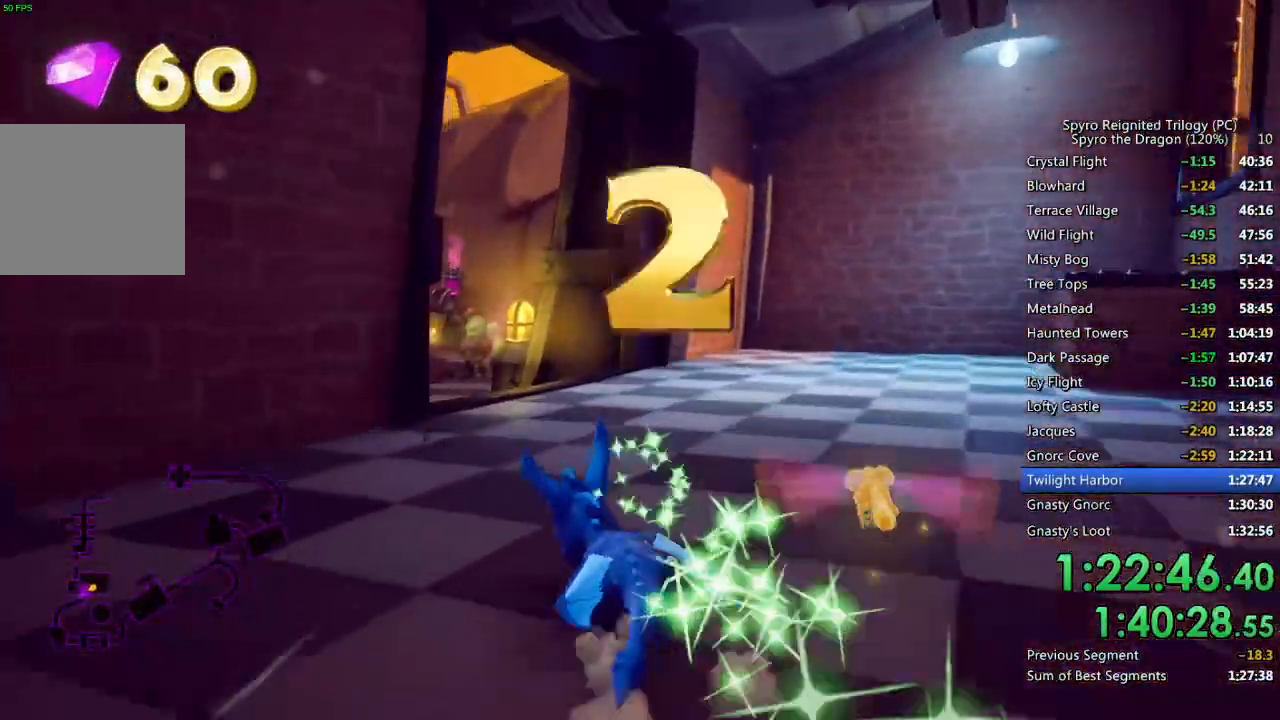
{"buttons": ["SQUARE"], "left_stick": "up-left", "right_stick": "center", "events": [[400, "left_stick", "up-left"]]}
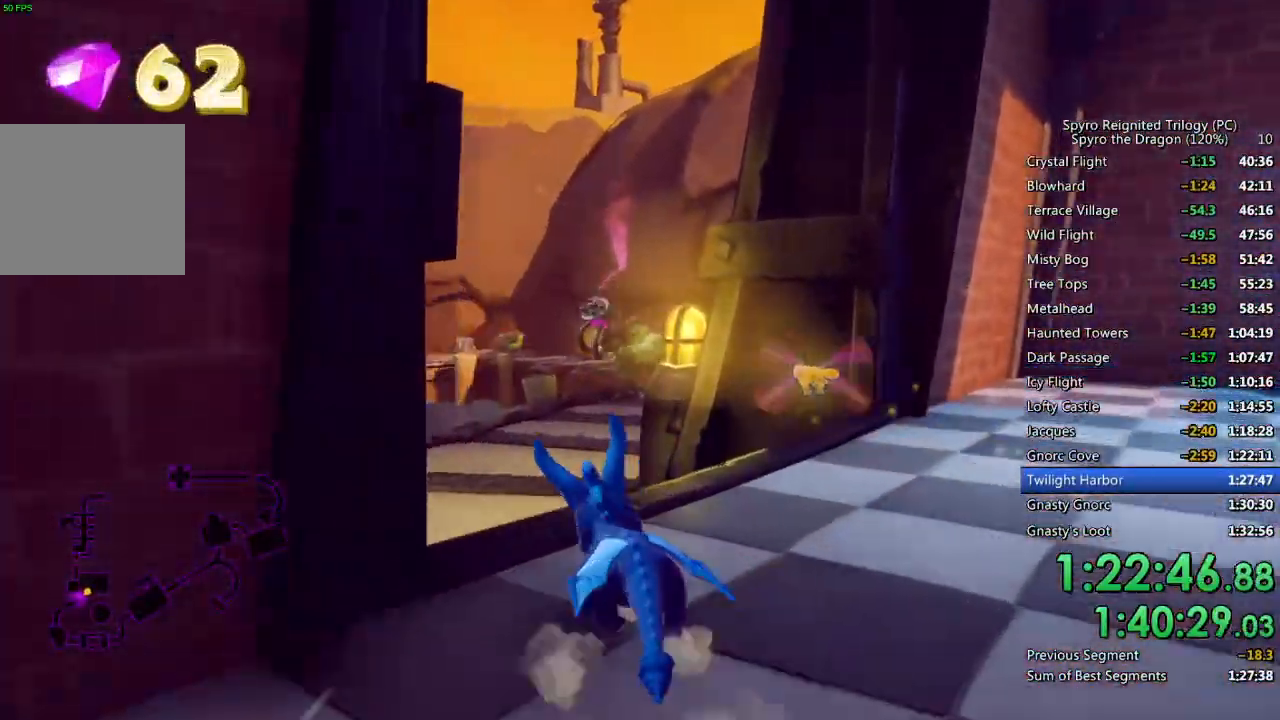
{"buttons": ["SQUARE"], "left_stick": "center", "right_stick": "center", "events": [[33, "left_stick", "center"]]}
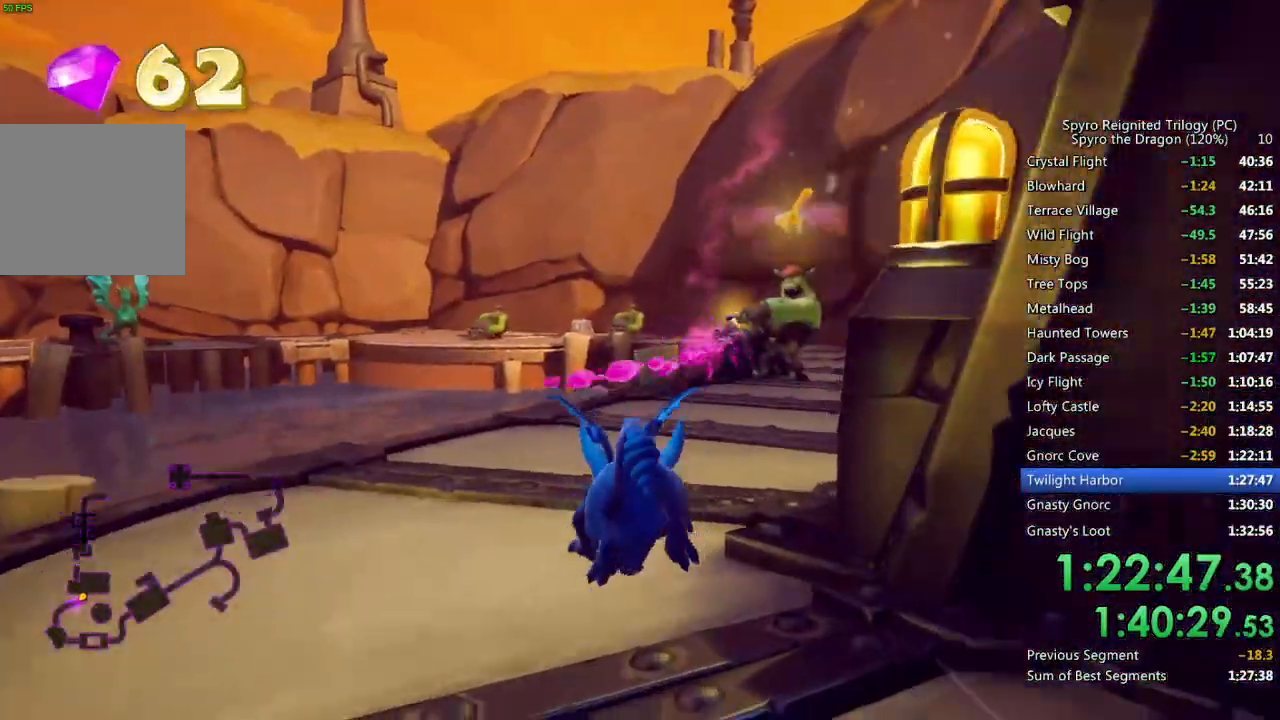
{"buttons": ["CROSS", "SQUARE"], "left_stick": "up", "right_stick": "center", "events": [[83, "left_stick", "up-right"], [167, "CROSS", "down"], [250, "left_stick", "up"]]}
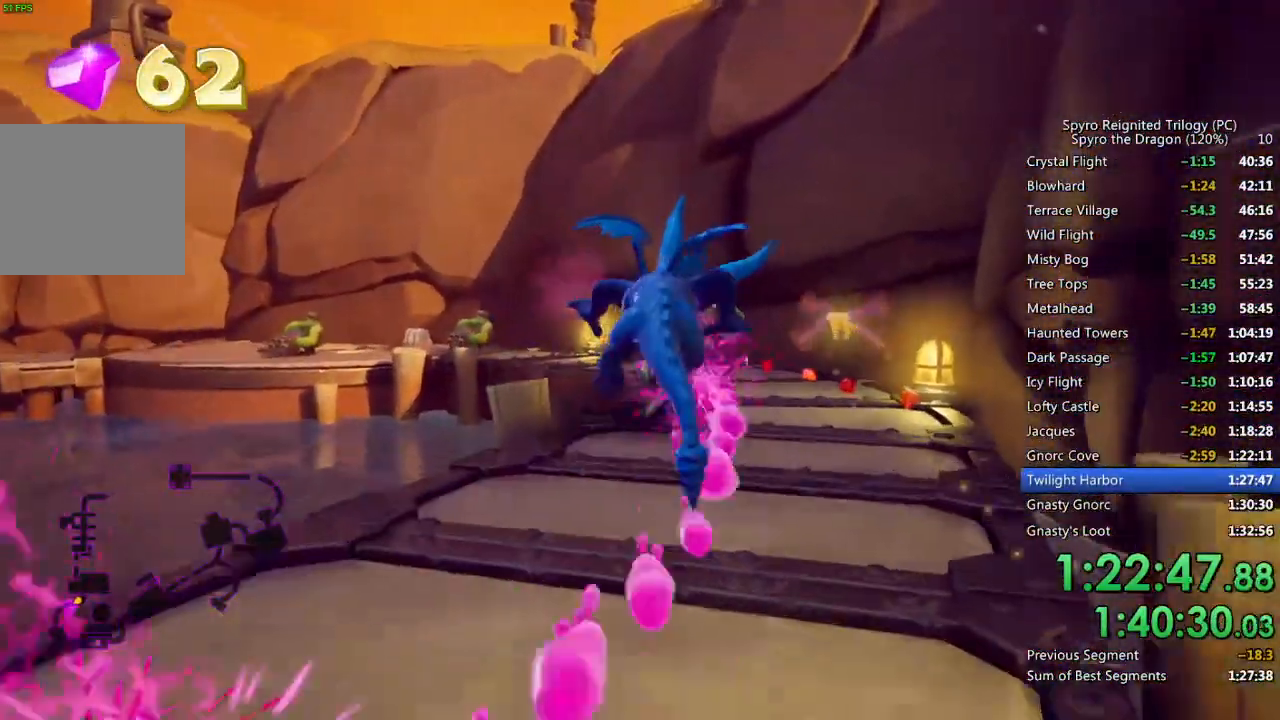
{"buttons": ["SQUARE"], "left_stick": "up", "right_stick": "center", "events": [[117, "CROSS", "up"], [150, "SQUARE", "up"], [183, "CIRCLE", "down"], [267, "CIRCLE", "up"], [300, "SQUARE", "down"]]}